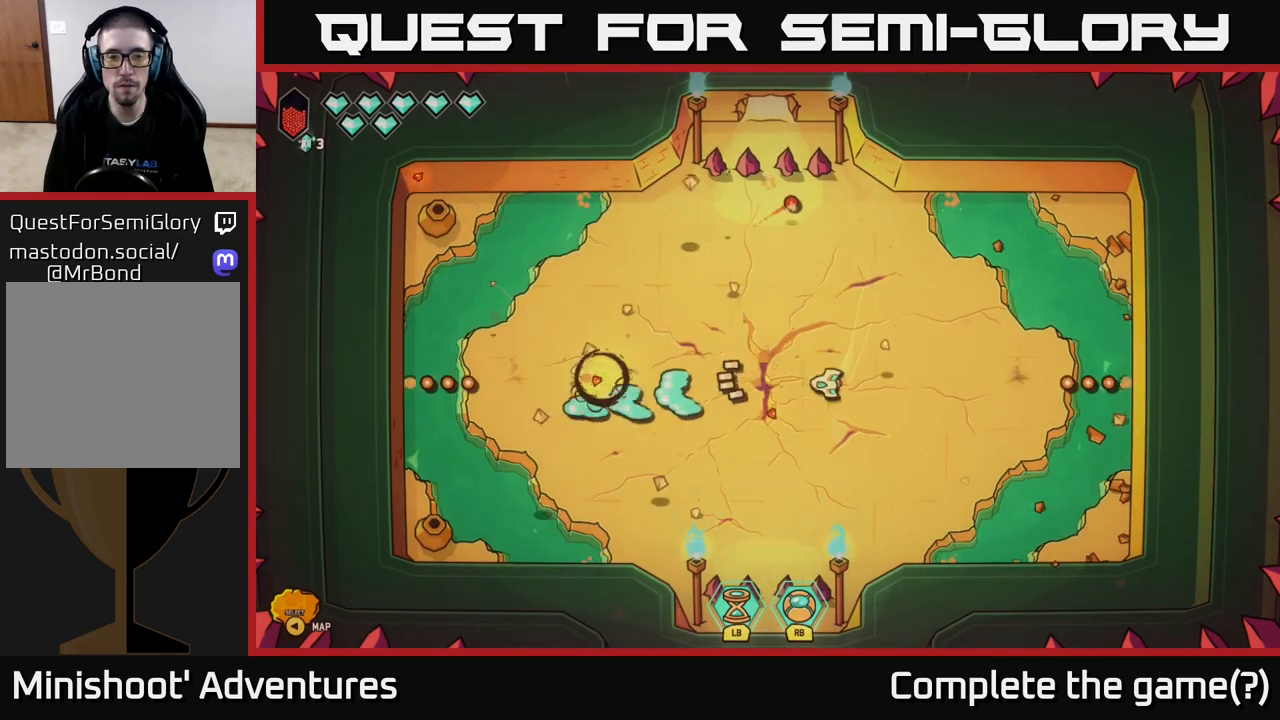
Gameplay with a controller (Xbox layout); each line is a JSON object with the inputs held at the frame after it. "events" lists button and stick changes between this image and that frame as [ms after this image, input, new state], when the widget could be followed in between.
{"buttons": [], "left_stick": "up-left", "right_stick": "up-left", "events": [[150, "right_stick", "up-left"], [300, "left_stick", "left"], [467, "left_stick", "up-left"]]}
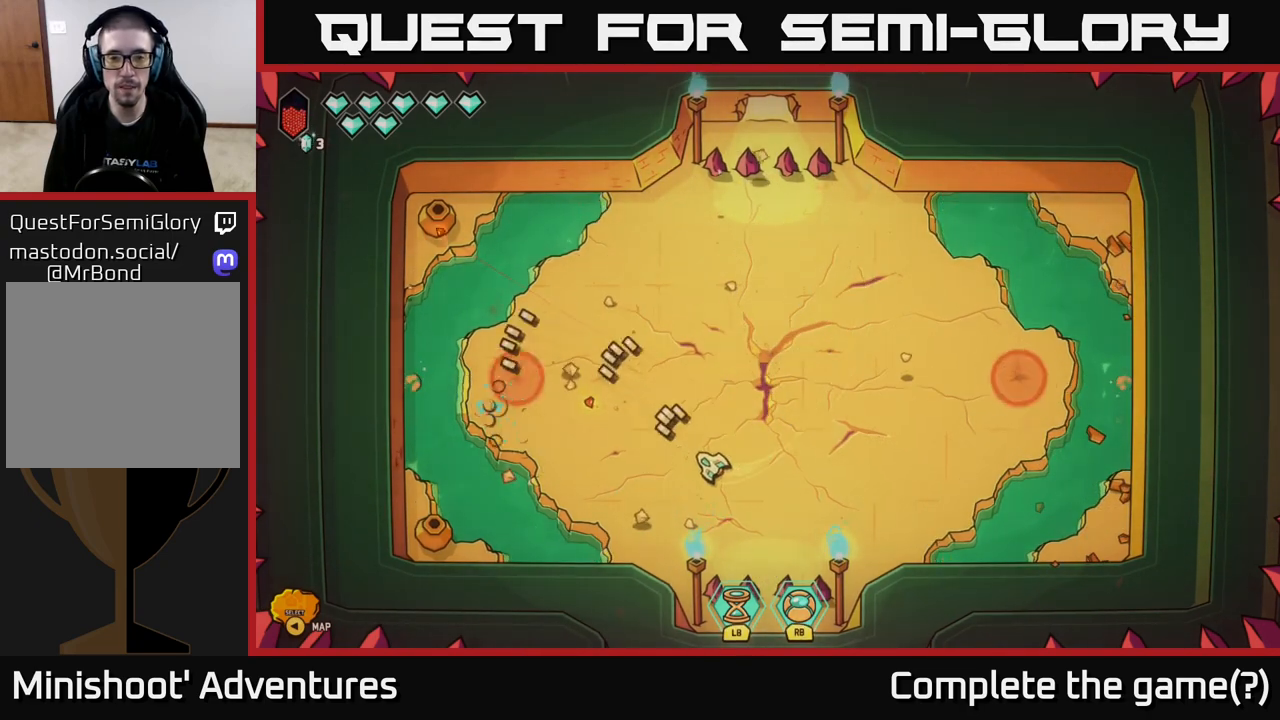
{"buttons": [], "left_stick": "center", "right_stick": "up-left", "events": [[350, "left_stick", "center"]]}
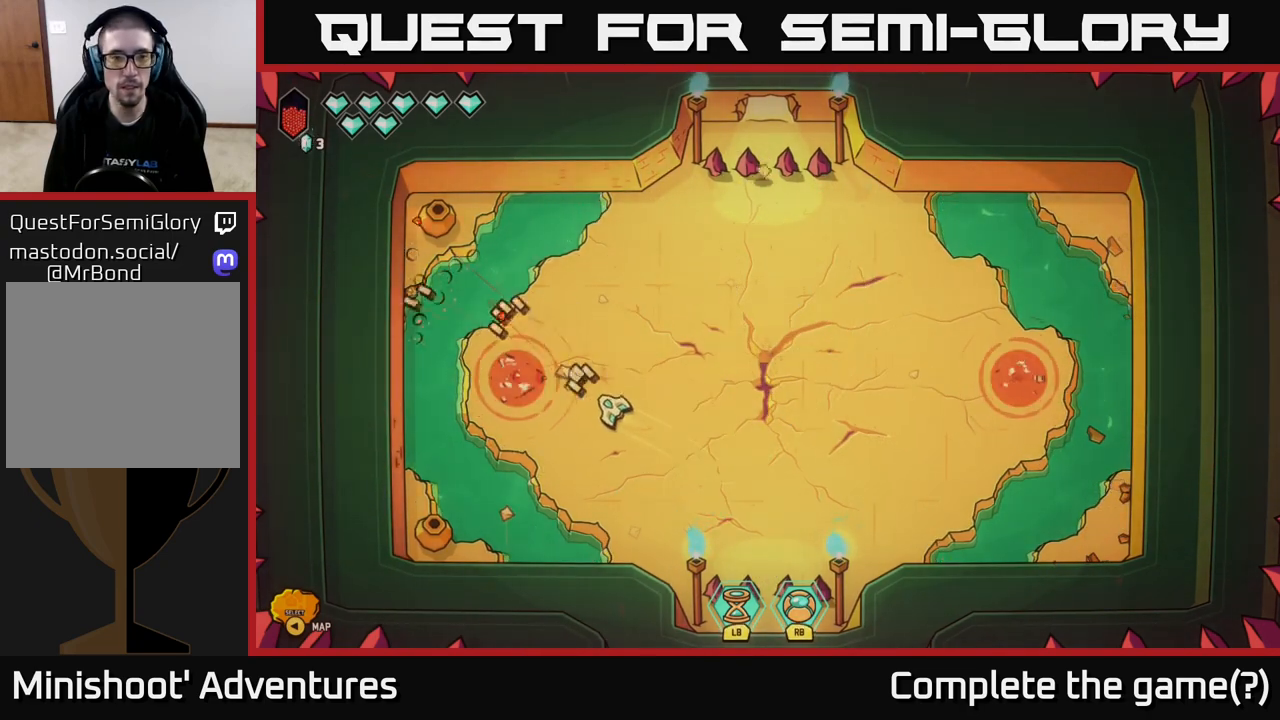
{"buttons": [], "left_stick": "center", "right_stick": "up-left", "events": []}
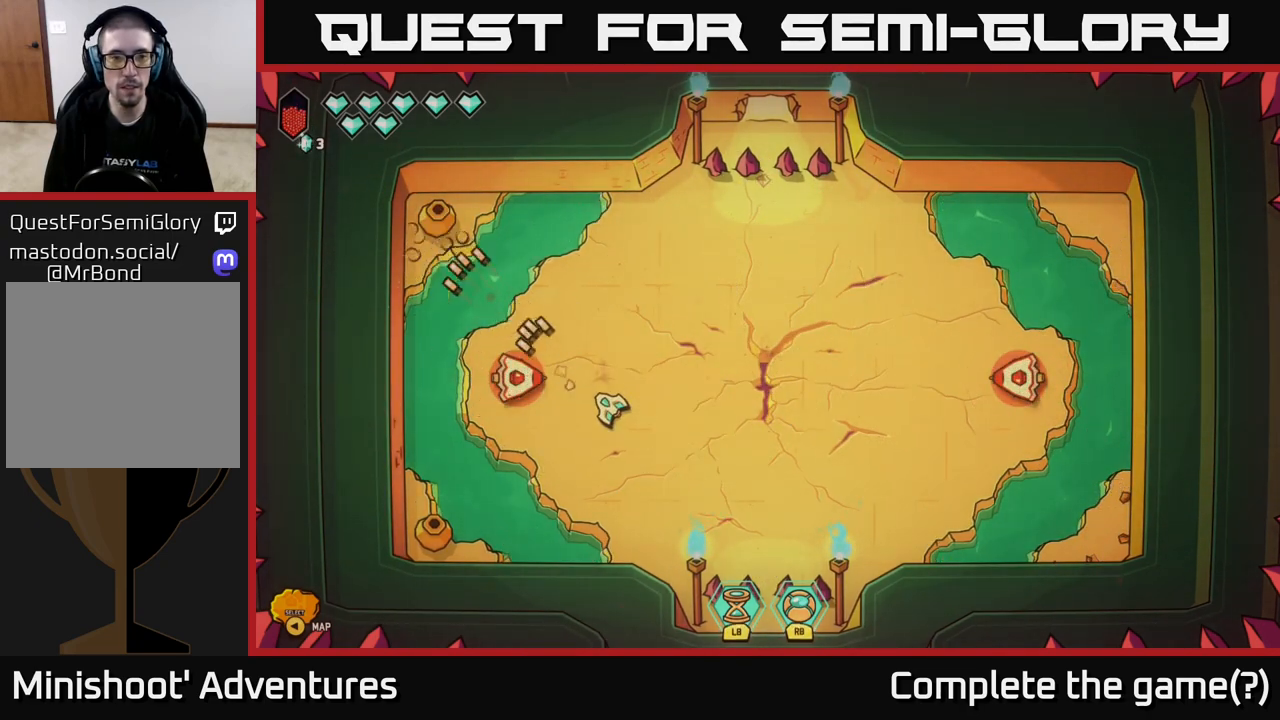
{"buttons": ["R2"], "left_stick": "center", "right_stick": "left", "events": [[67, "left_stick", "down-right"], [183, "right_stick", "left"], [250, "R2", "down"], [267, "left_stick", "right"], [400, "left_stick", "center"]]}
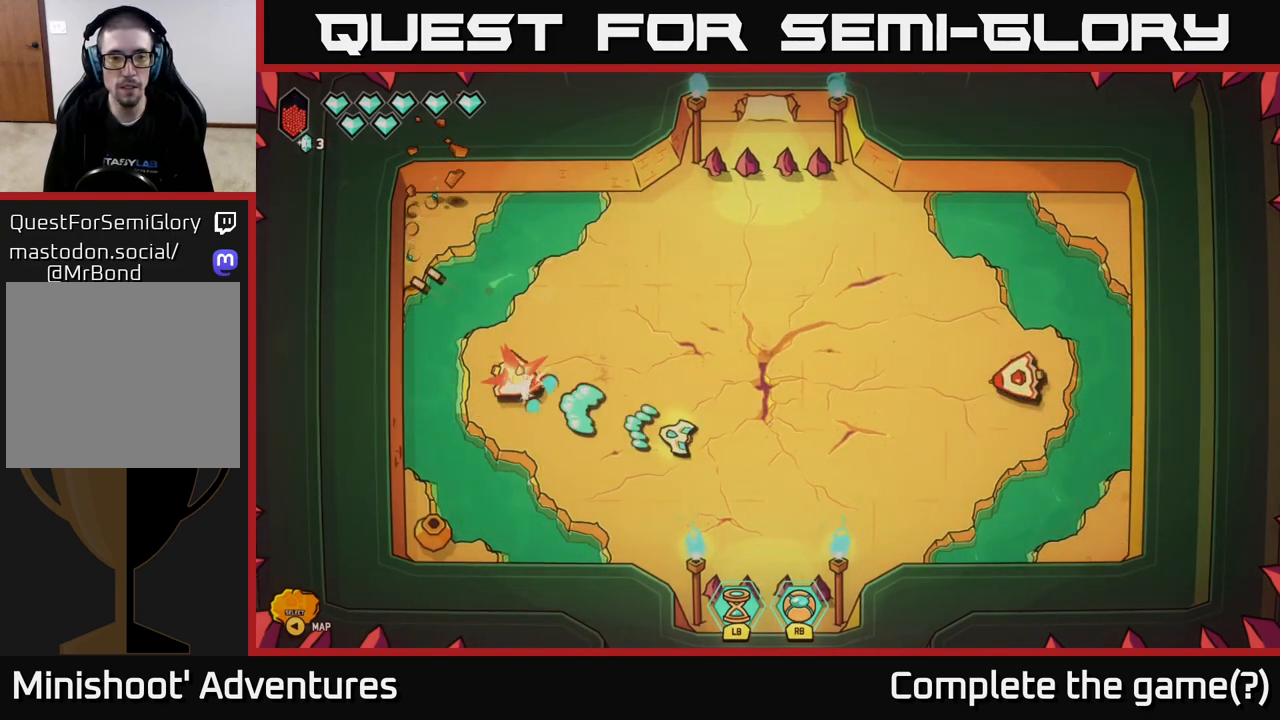
{"buttons": [], "left_stick": "up-right", "right_stick": "right", "events": [[333, "left_stick", "right"], [350, "R2", "up"], [417, "left_stick", "up-right"], [417, "right_stick", "right"]]}
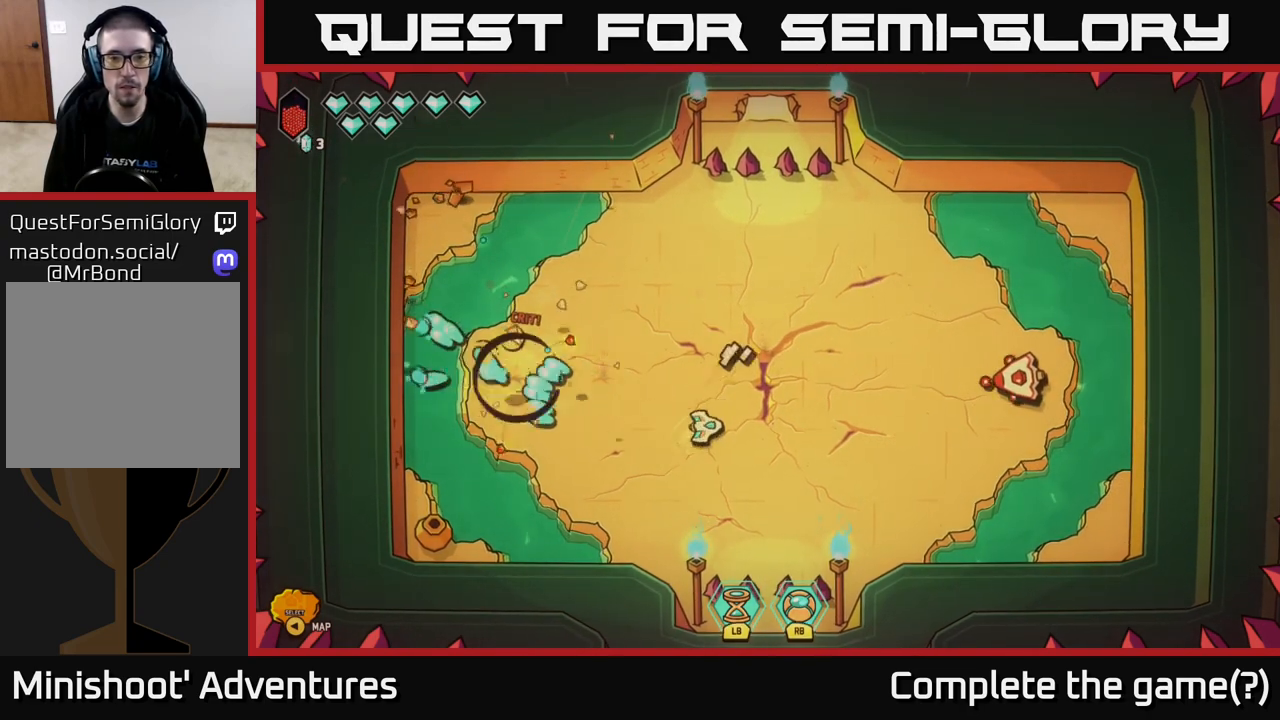
{"buttons": ["R2"], "left_stick": "center", "right_stick": "right", "events": [[83, "R2", "down"], [100, "left_stick", "center"]]}
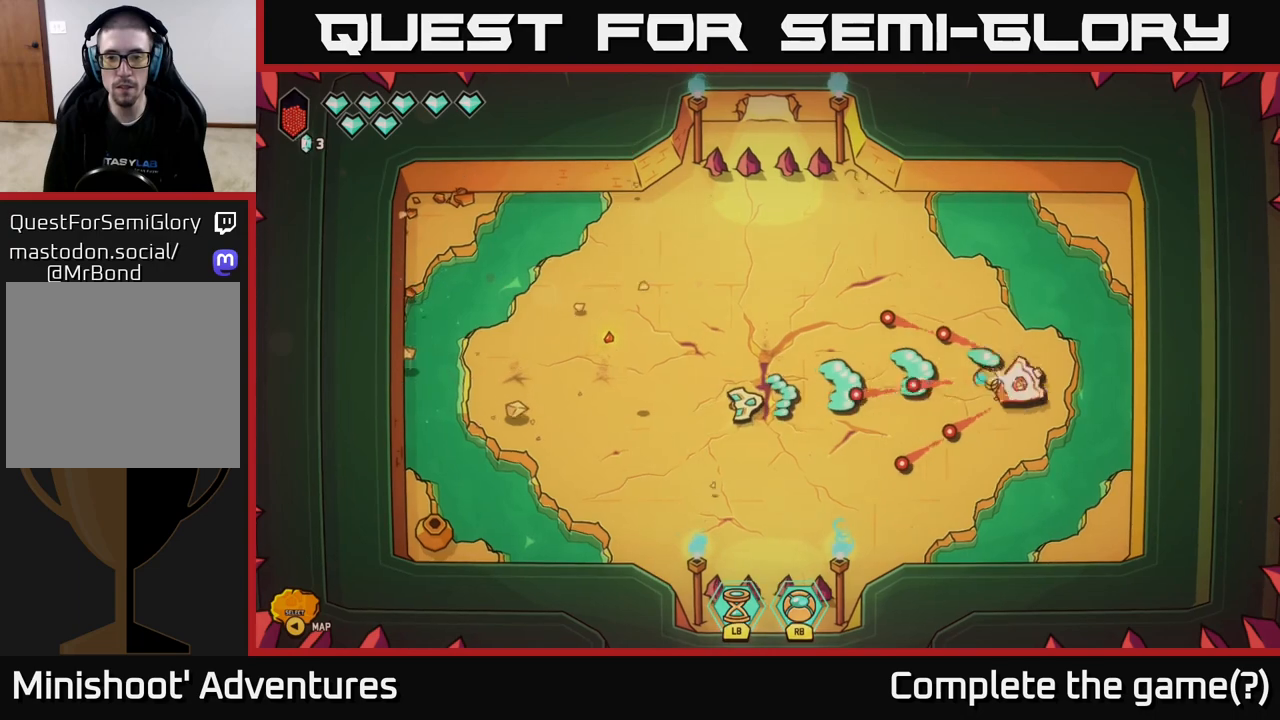
{"buttons": [], "left_stick": "right", "right_stick": "right", "events": [[67, "left_stick", "up-left"], [150, "R2", "up"], [317, "left_stick", "up-right"], [417, "left_stick", "right"]]}
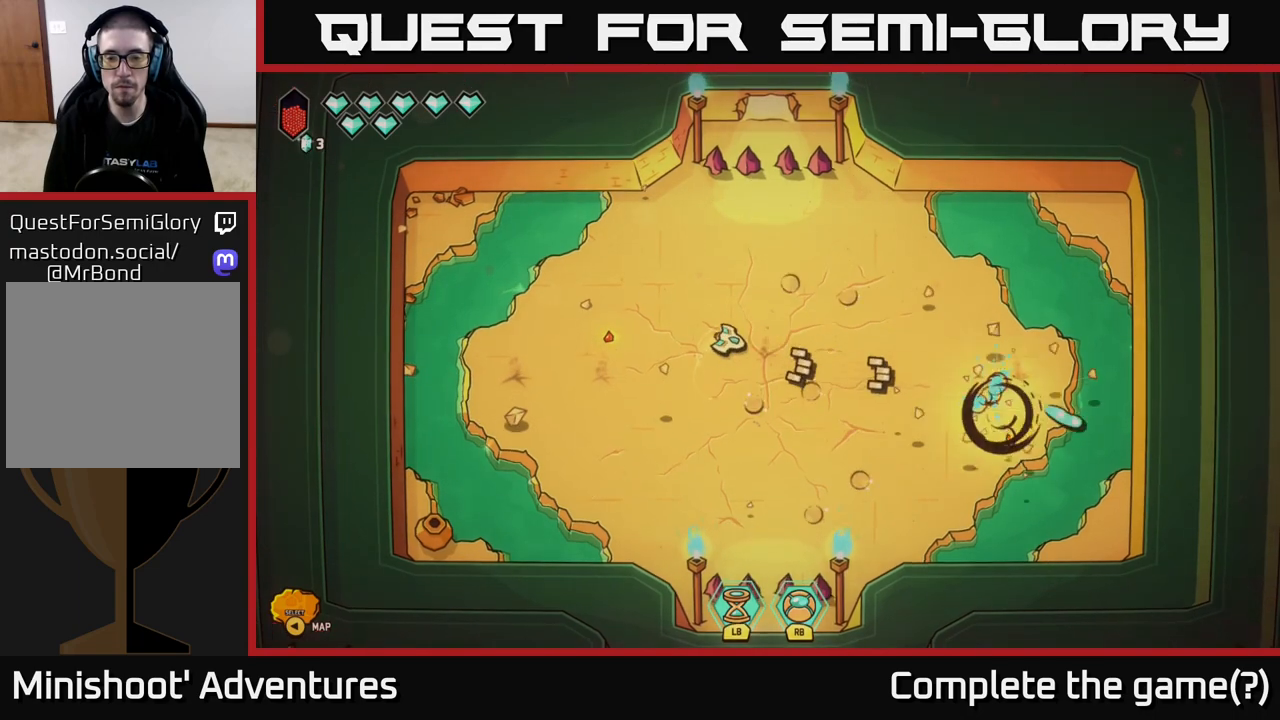
{"buttons": [], "left_stick": "right", "right_stick": "center", "events": [[50, "right_stick", "down-right"], [233, "left_stick", "center"], [433, "left_stick", "right"], [467, "right_stick", "center"]]}
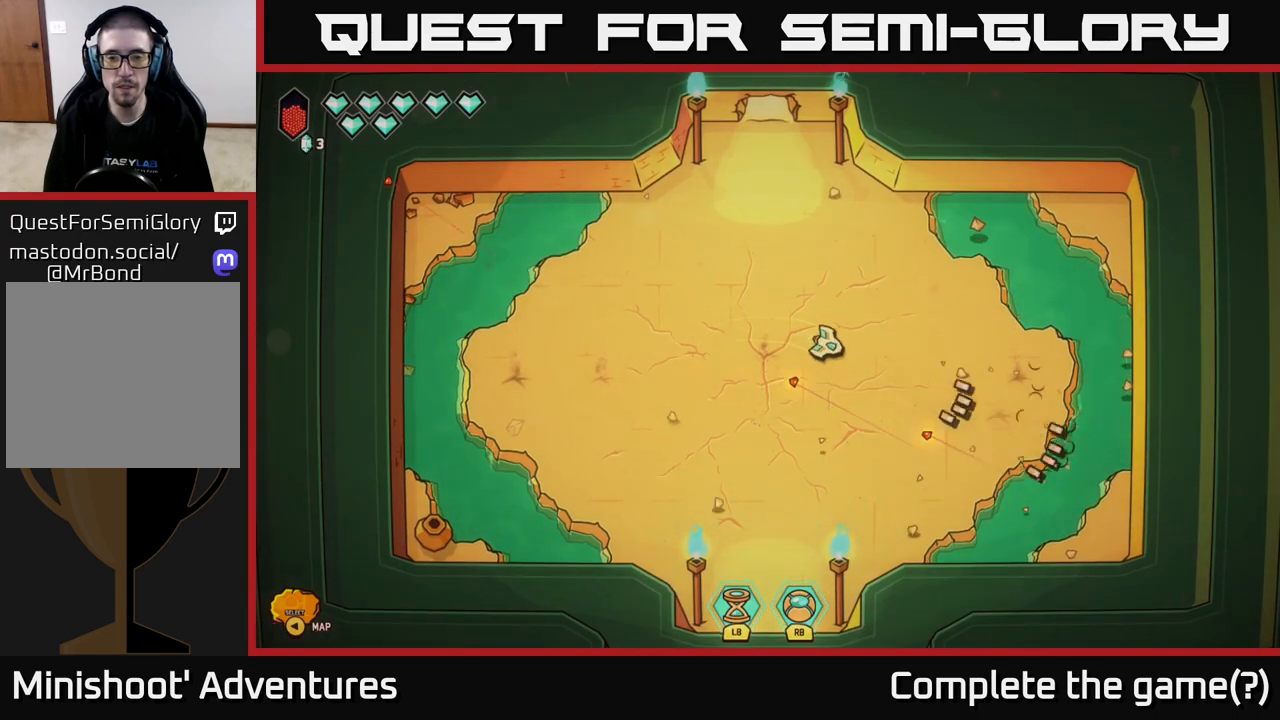
{"buttons": [], "left_stick": "left", "right_stick": "center", "events": [[217, "left_stick", "down-left"], [333, "left_stick", "left"]]}
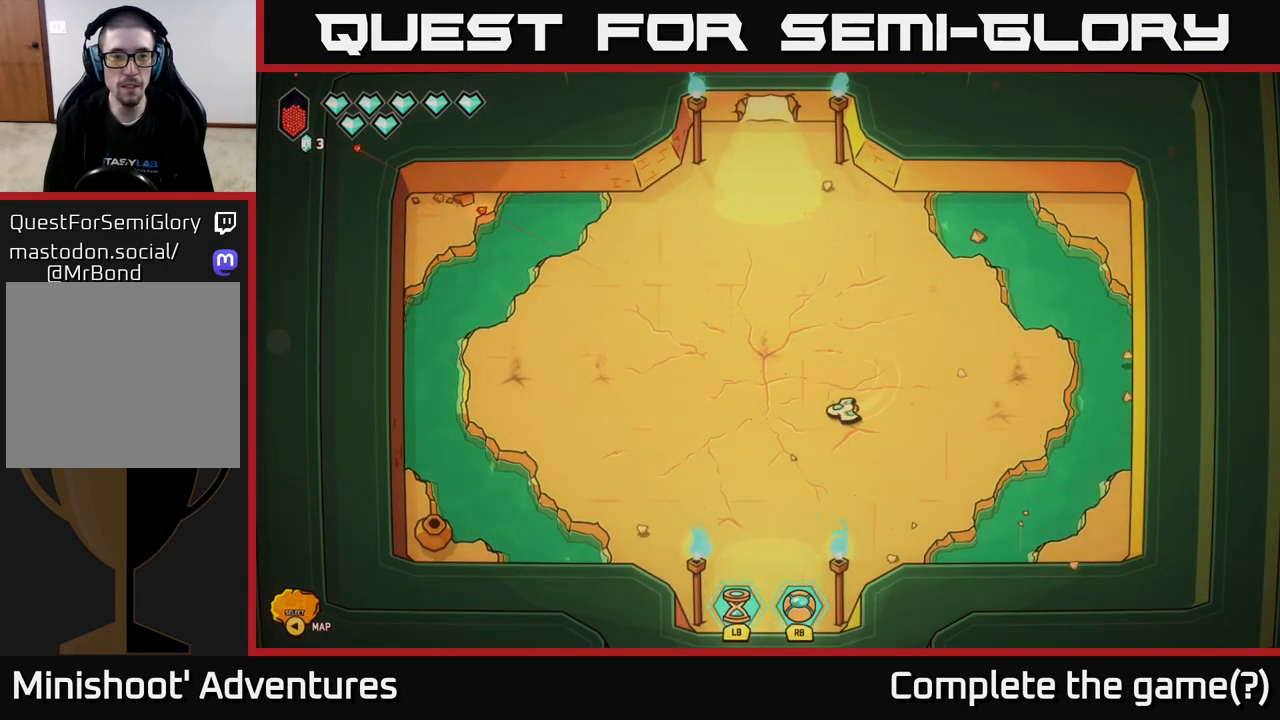
{"buttons": [], "left_stick": "left", "right_stick": "left", "events": [[33, "L2", "down"], [67, "right_stick", "left"], [117, "L2", "up"], [233, "R2", "down"], [500, "R2", "up"]]}
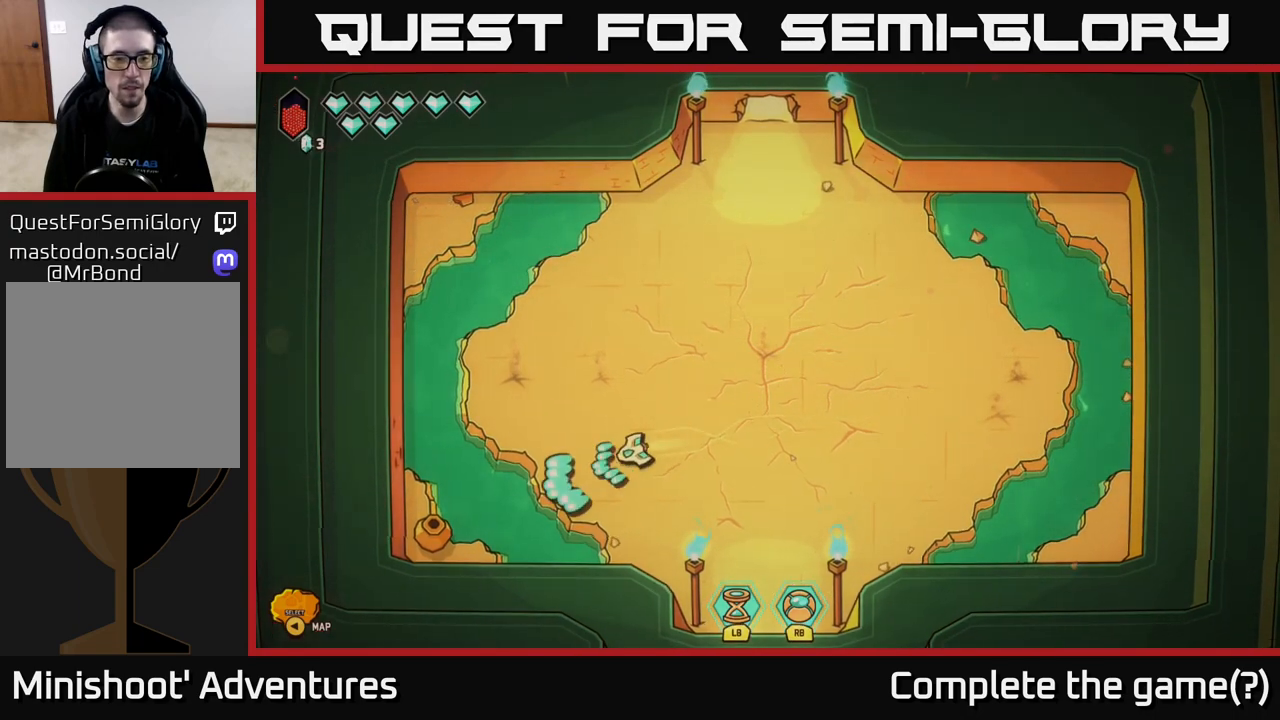
{"buttons": [], "left_stick": "down", "right_stick": "center", "events": [[50, "left_stick", "center"], [300, "left_stick", "right"], [350, "right_stick", "center"], [500, "left_stick", "down"]]}
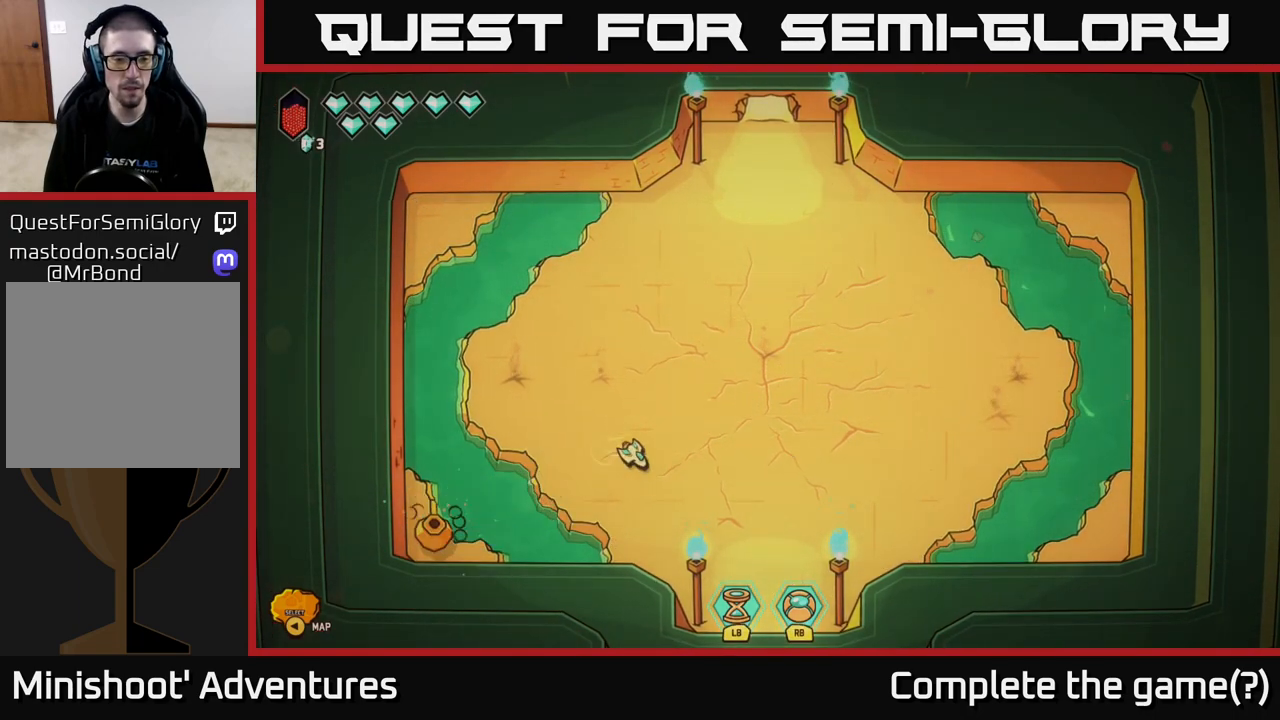
{"buttons": [], "left_stick": "center", "right_stick": "left", "events": [[17, "left_stick", "down-left"], [150, "right_stick", "left"], [400, "left_stick", "center"]]}
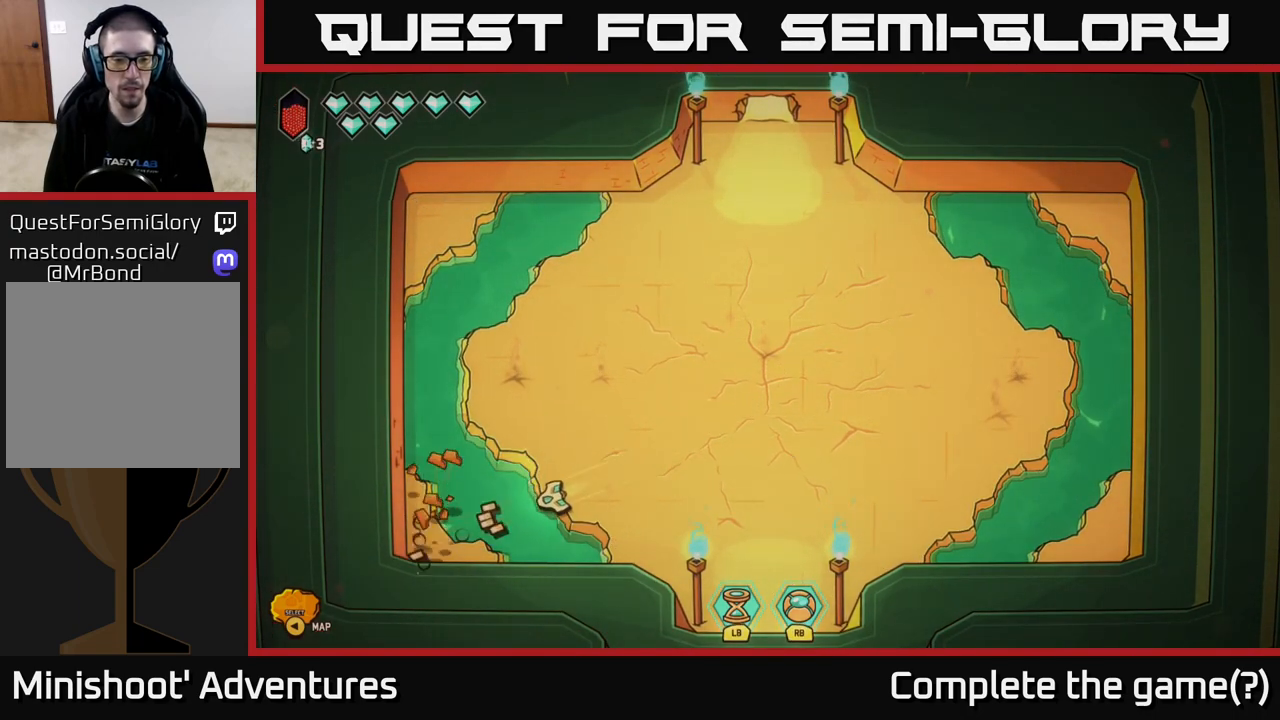
{"buttons": ["L2"], "left_stick": "up-right", "right_stick": "center", "events": [[67, "right_stick", "center"], [133, "left_stick", "up-right"], [417, "L2", "down"]]}
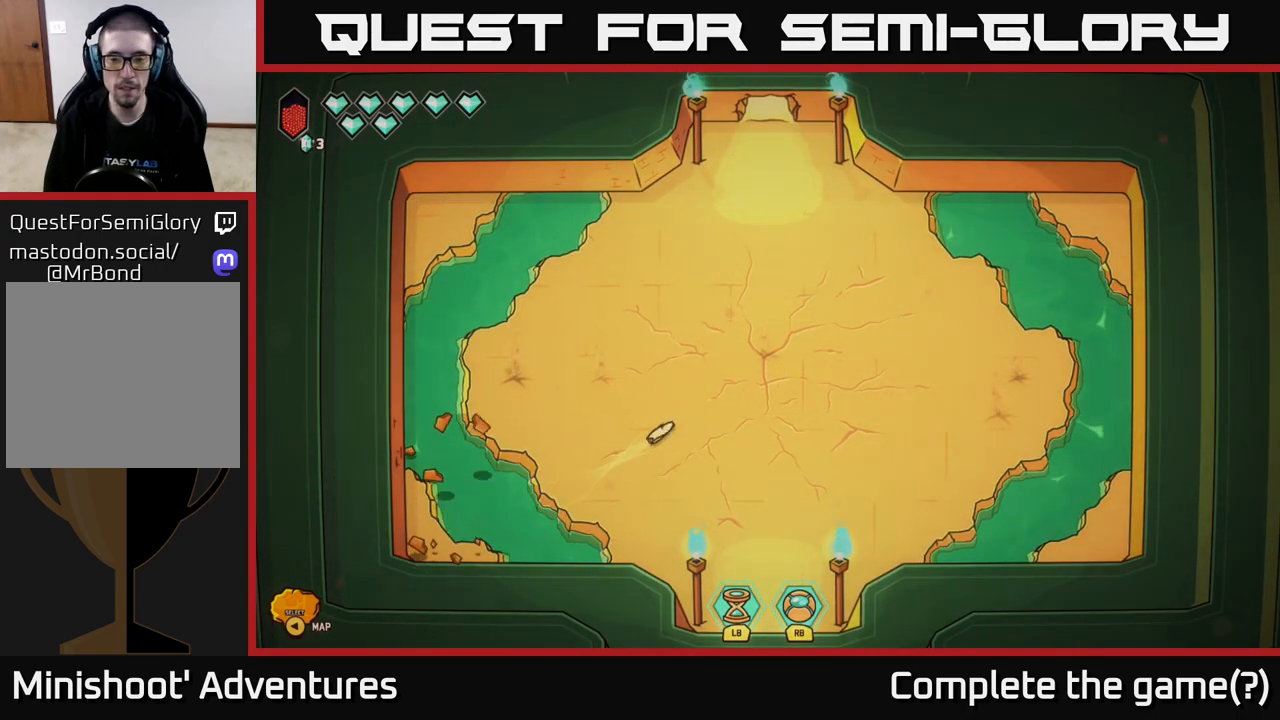
{"buttons": ["L2"], "left_stick": "up", "right_stick": "center", "events": [[400, "left_stick", "up"]]}
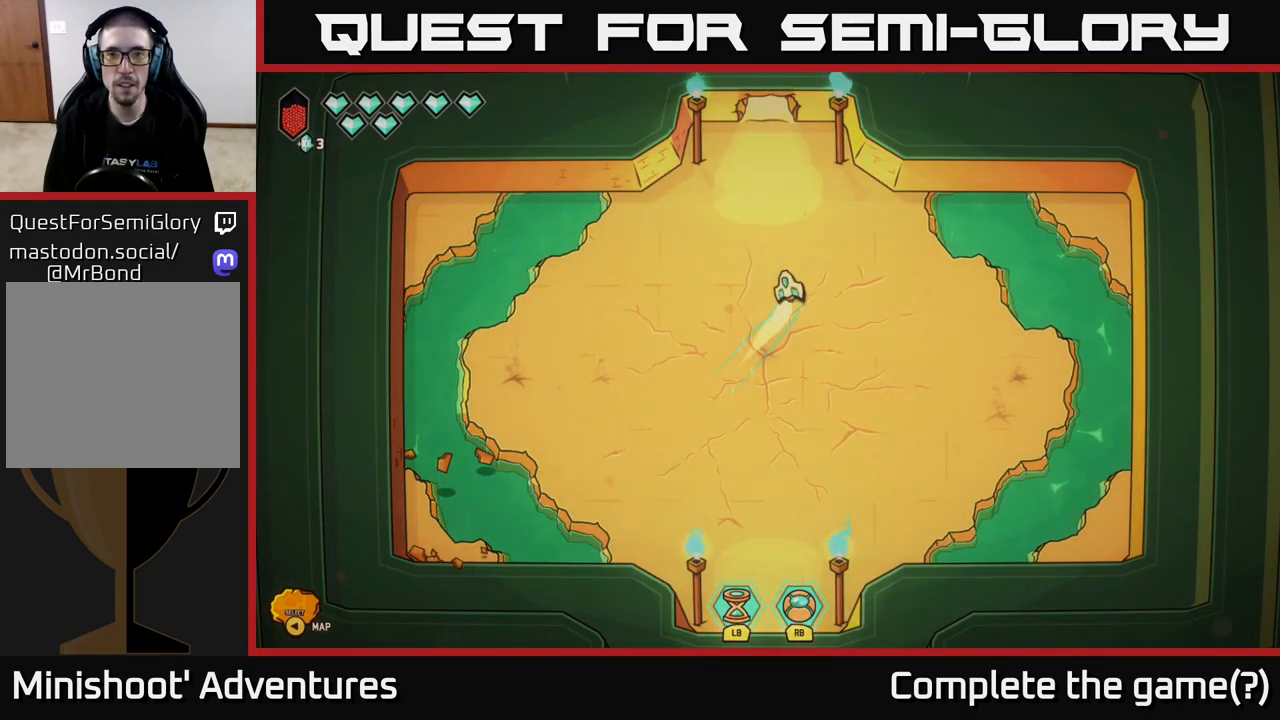
{"buttons": ["L2"], "left_stick": "up", "right_stick": "center", "events": [[317, "left_stick", "up-left"], [483, "left_stick", "up"]]}
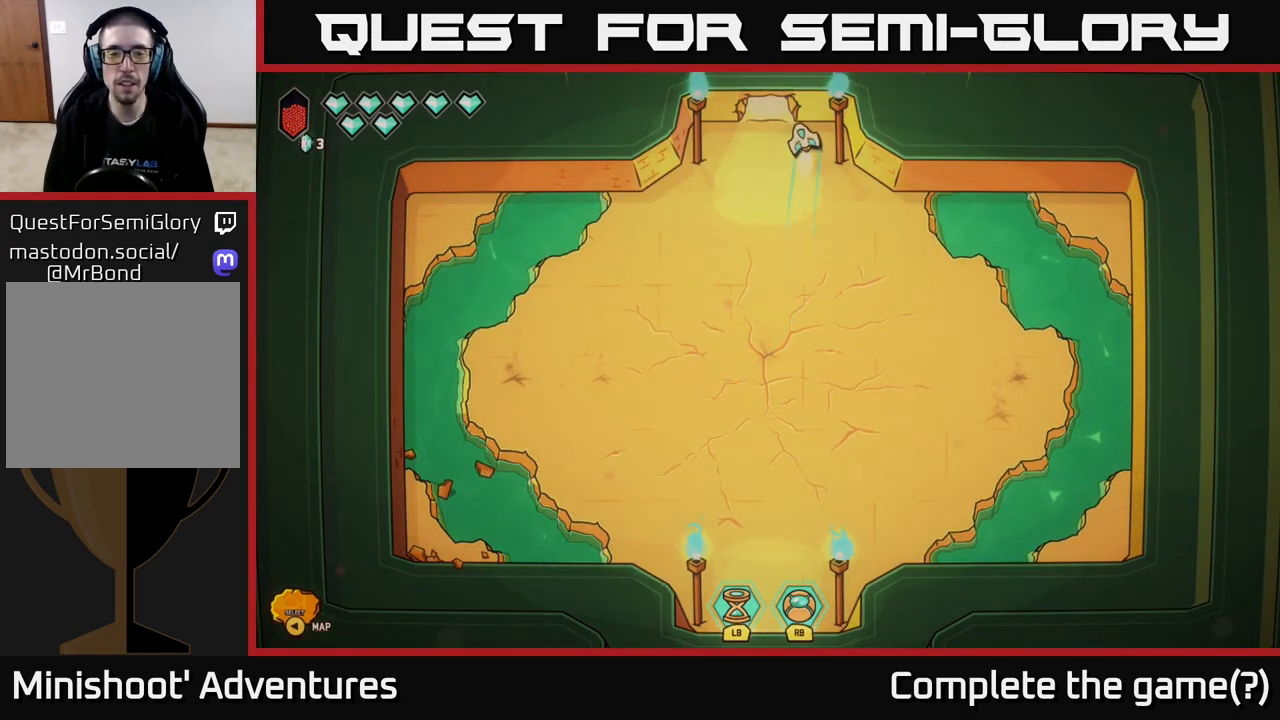
{"buttons": [], "left_stick": "up-left", "right_stick": "center", "events": [[233, "left_stick", "up-left"], [250, "L2", "up"]]}
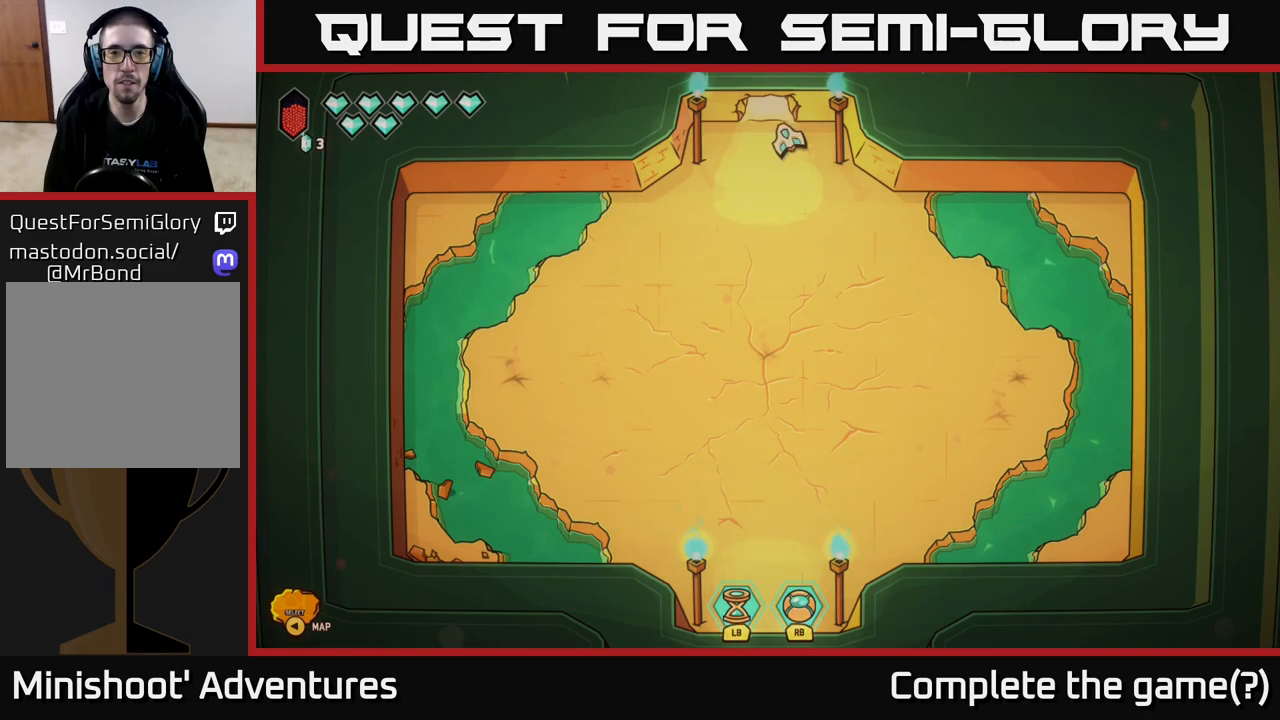
{"buttons": [], "left_stick": "up-left", "right_stick": "center", "events": [[67, "left_stick", "up"], [350, "left_stick", "up-left"]]}
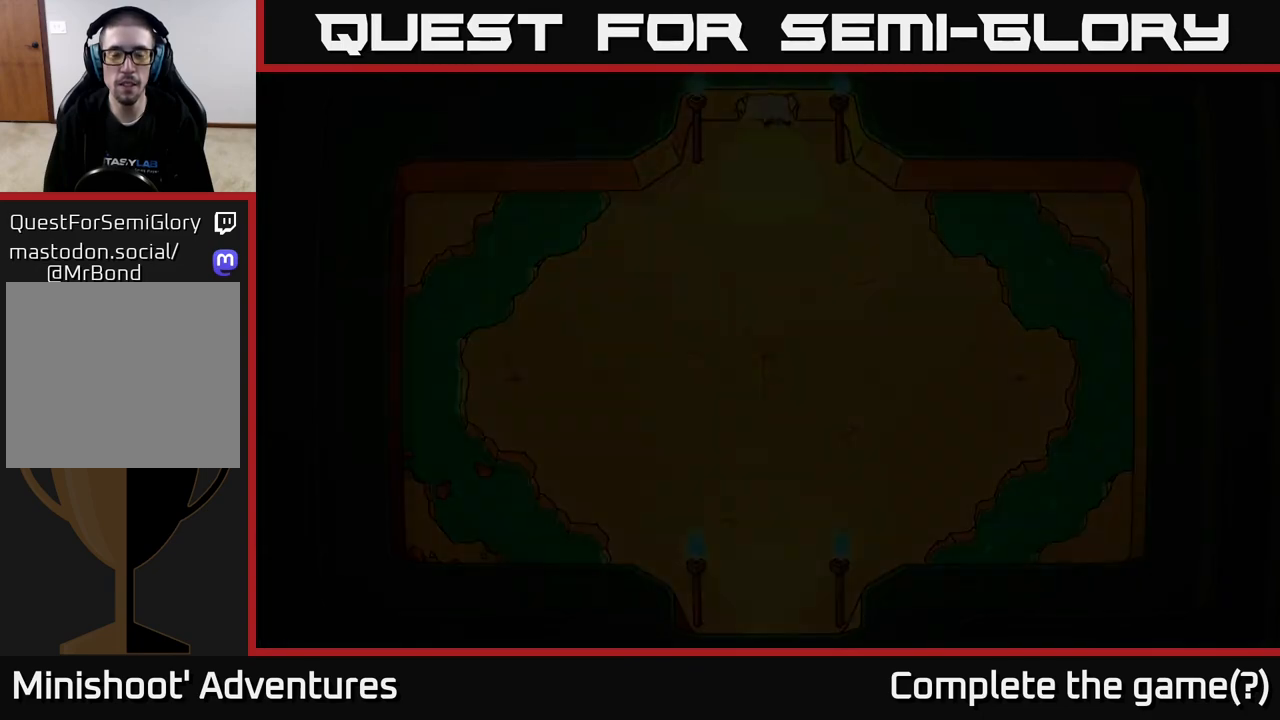
{"buttons": [], "left_stick": "center", "right_stick": "center", "events": [[50, "left_stick", "up-right"], [117, "left_stick", "center"]]}
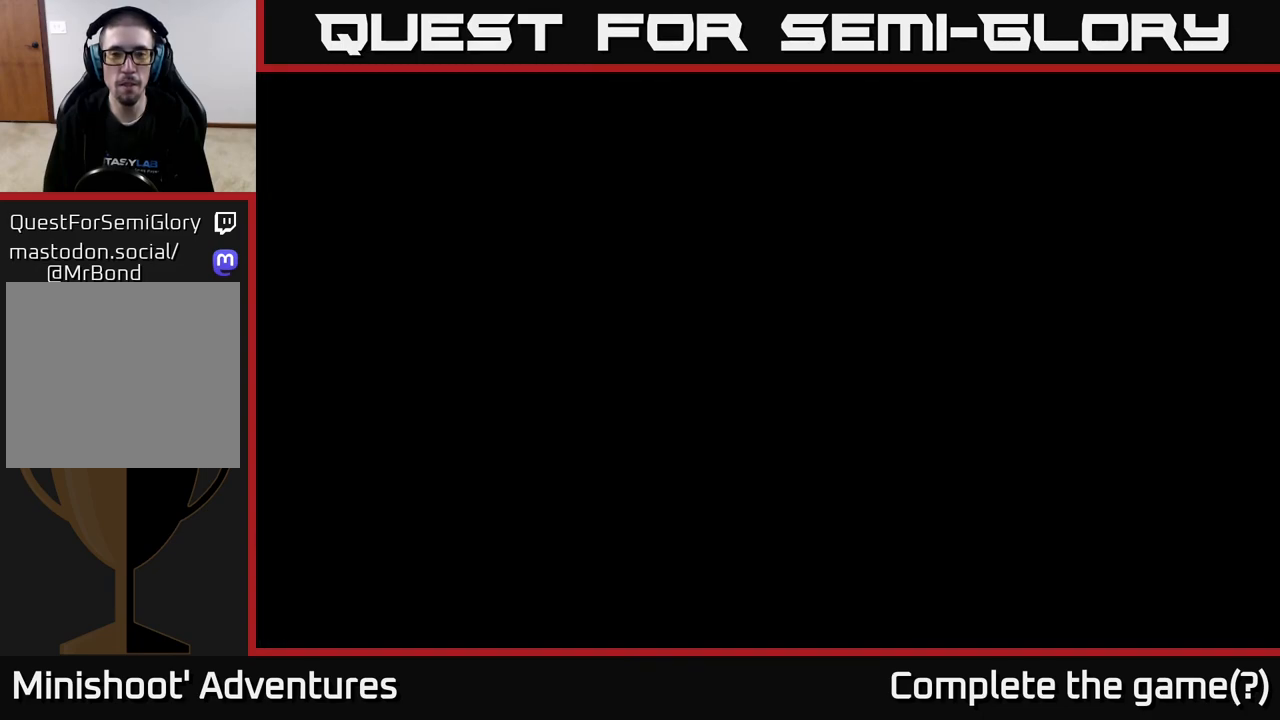
{"buttons": [], "left_stick": "center", "right_stick": "center", "events": []}
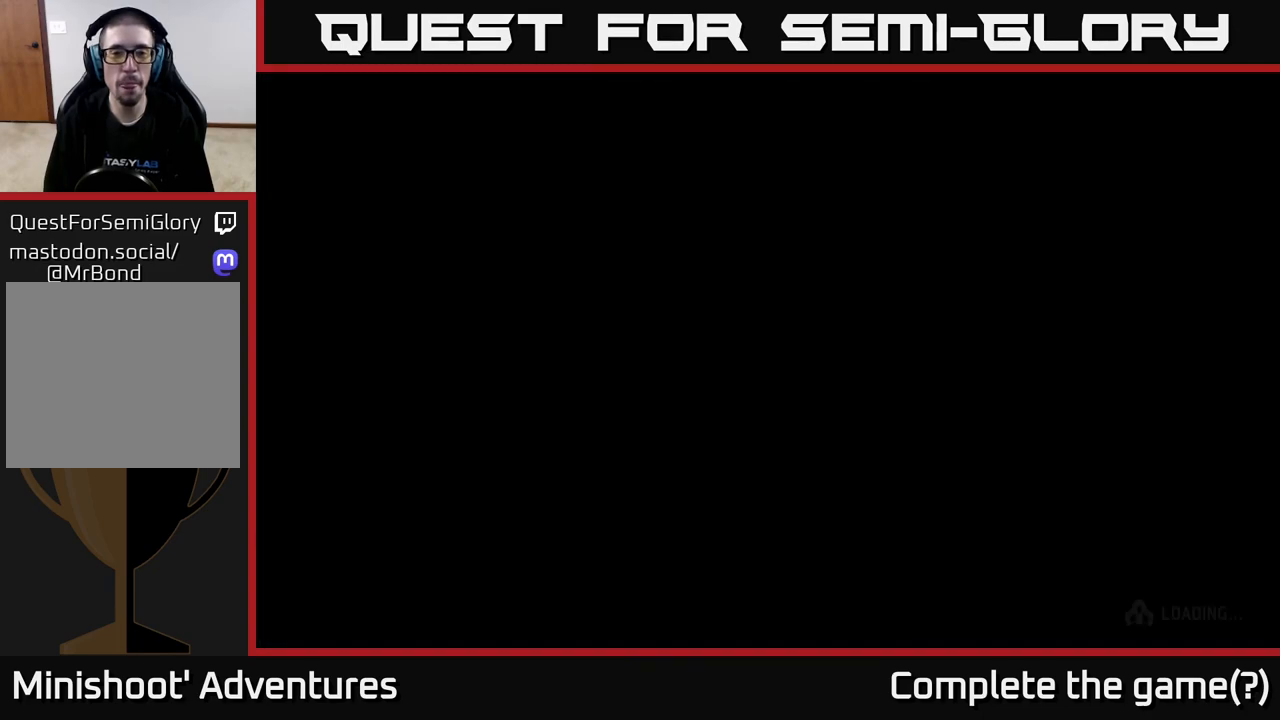
{"buttons": [], "left_stick": "center", "right_stick": "center", "events": []}
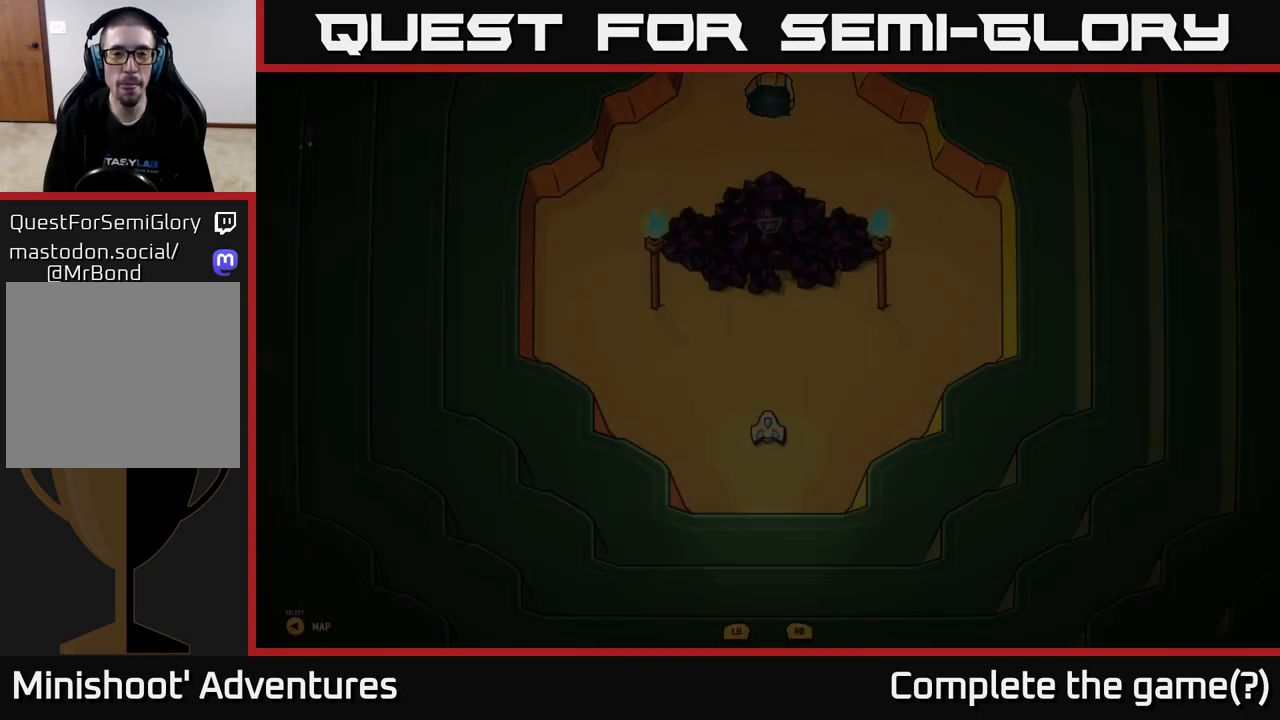
{"buttons": [], "left_stick": "center", "right_stick": "up", "events": [[50, "left_stick", "up"], [300, "left_stick", "center"], [417, "right_stick", "up"]]}
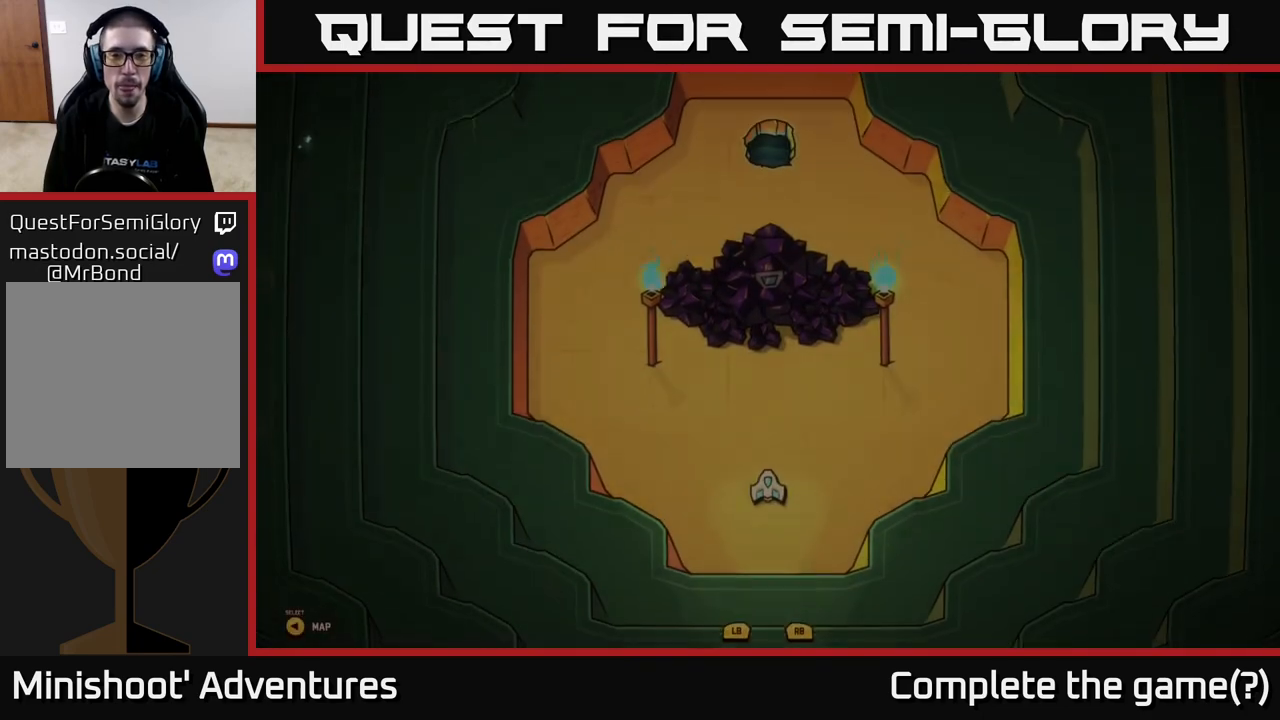
{"buttons": [], "left_stick": "up-right", "right_stick": "up", "events": [[33, "left_stick", "up"], [283, "left_stick", "up-right"]]}
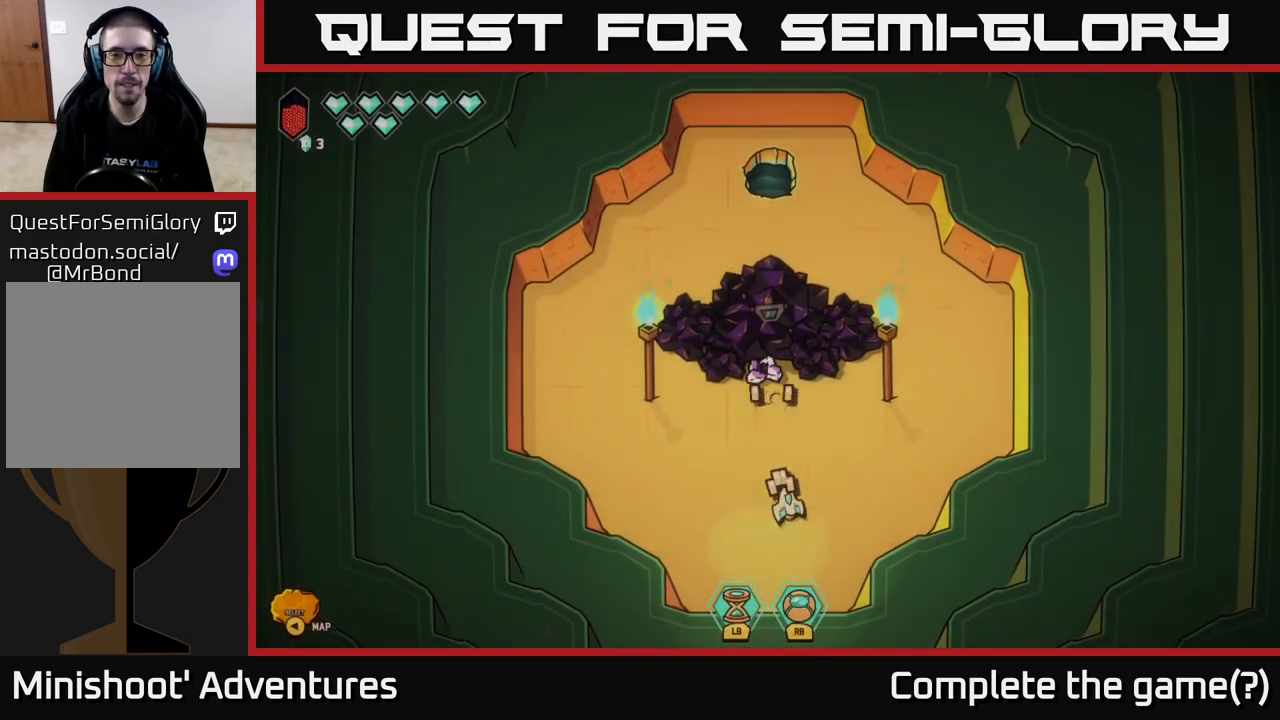
{"buttons": ["R2"], "left_stick": "center", "right_stick": "up-left", "events": [[33, "R2", "down"], [100, "left_stick", "up-left"], [150, "right_stick", "up-left"], [200, "left_stick", "center"]]}
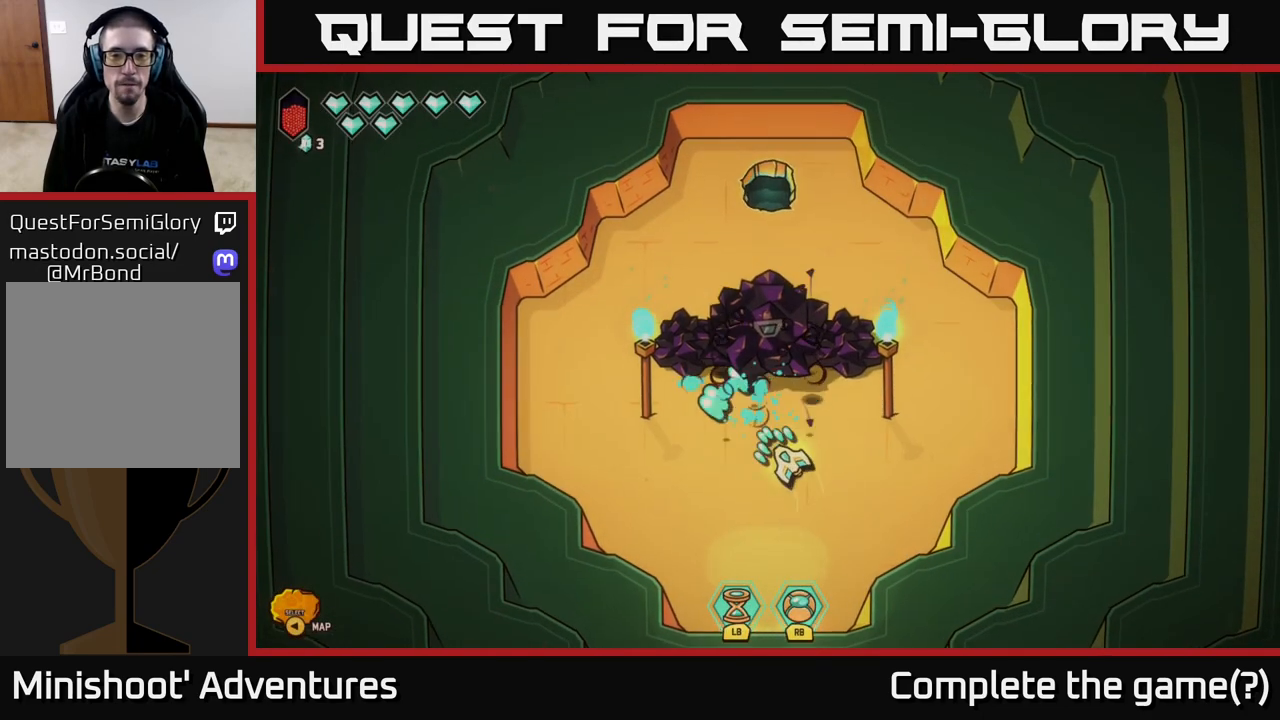
{"buttons": ["R2"], "left_stick": "center", "right_stick": "up-right", "events": [[83, "right_stick", "up"], [367, "right_stick", "up-right"]]}
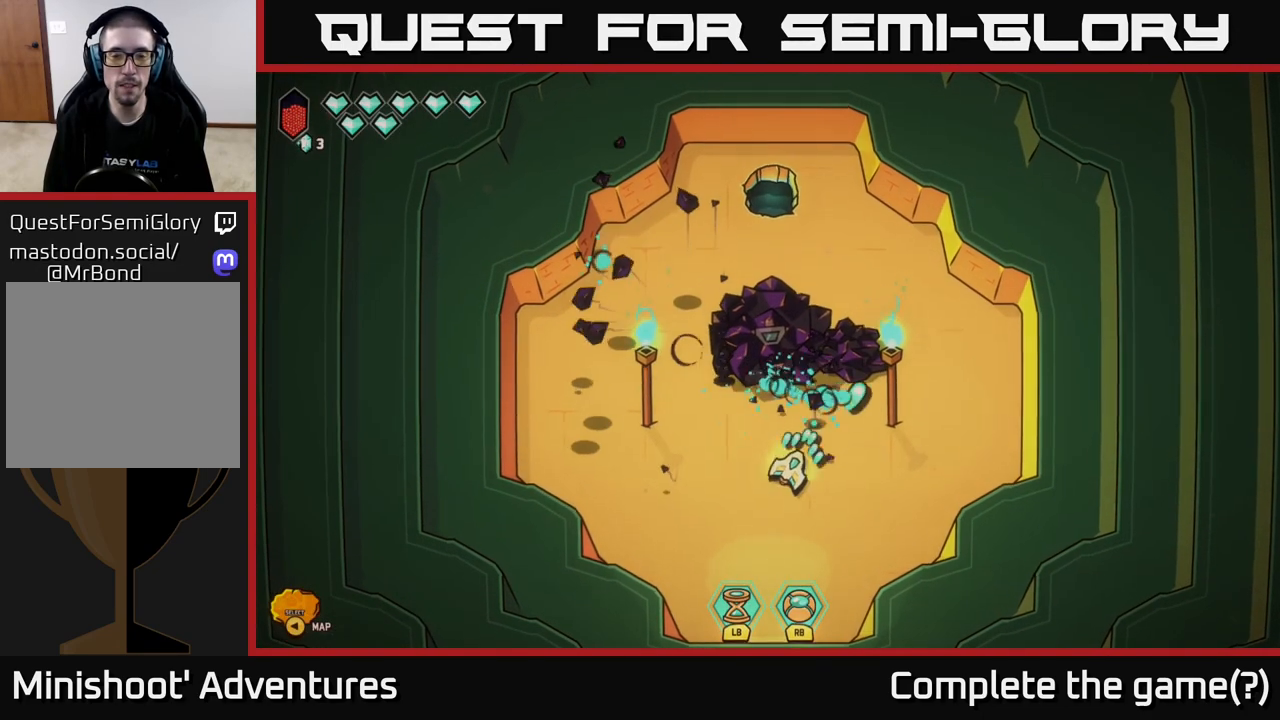
{"buttons": [], "left_stick": "center", "right_stick": "up", "events": [[67, "right_stick", "up"], [283, "R2", "up"]]}
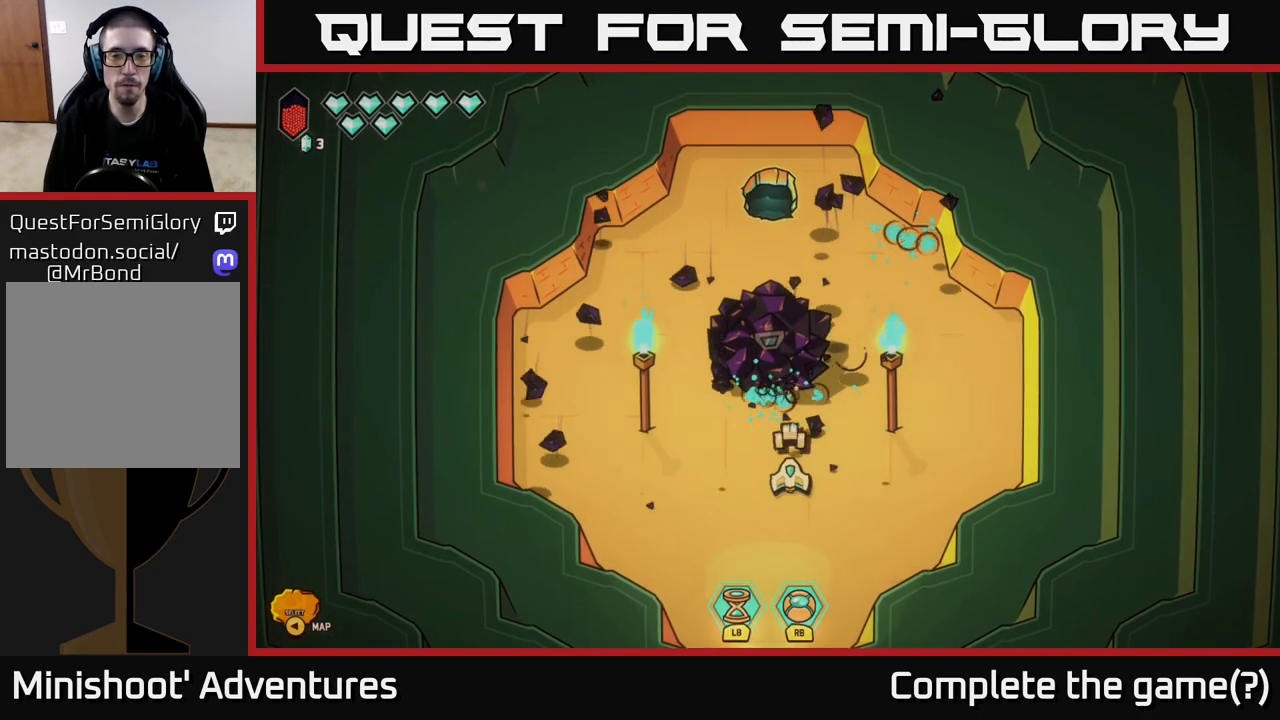
{"buttons": [], "left_stick": "center", "right_stick": "up", "events": [[33, "left_stick", "up"], [267, "left_stick", "center"]]}
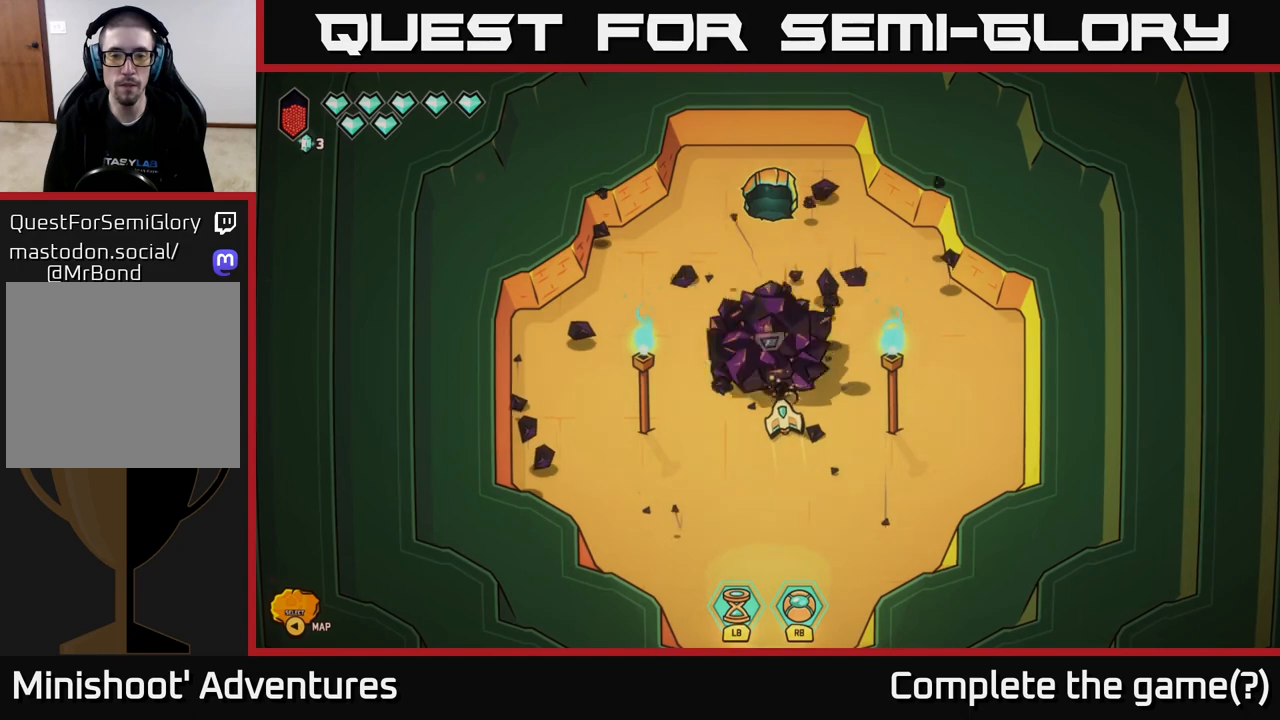
{"buttons": [], "left_stick": "center", "right_stick": "up", "events": []}
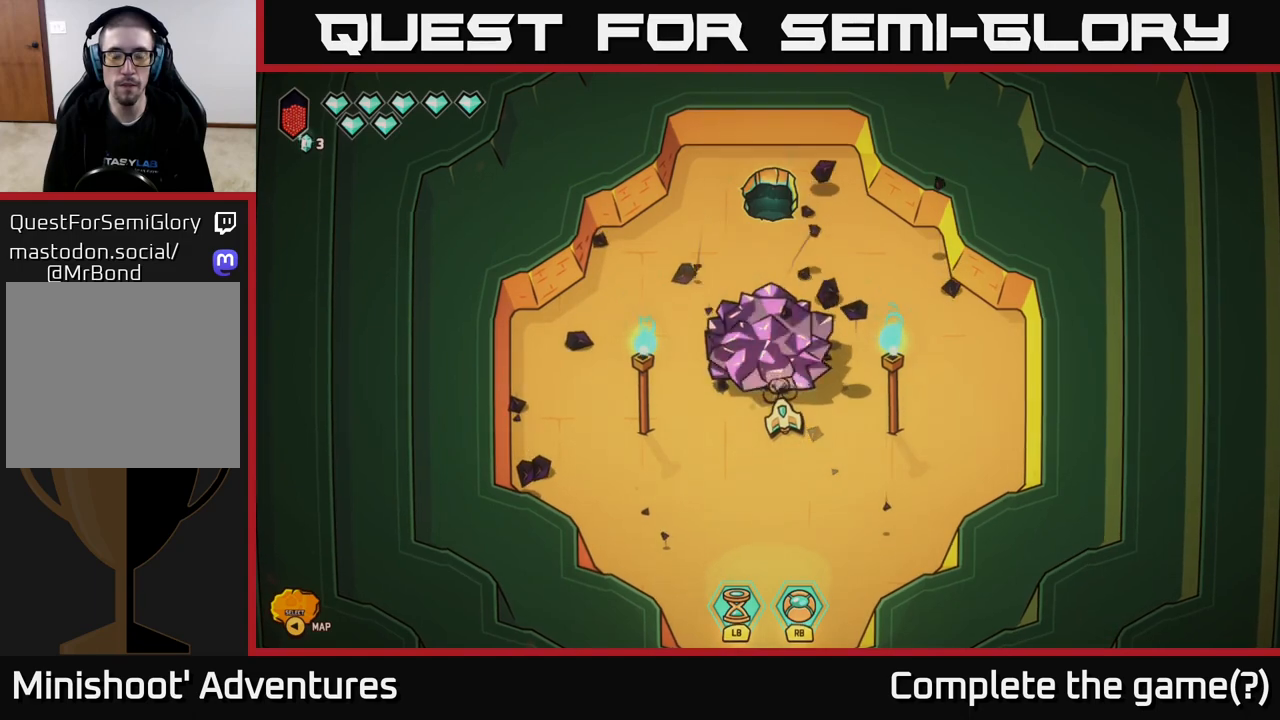
{"buttons": [], "left_stick": "center", "right_stick": "up", "events": []}
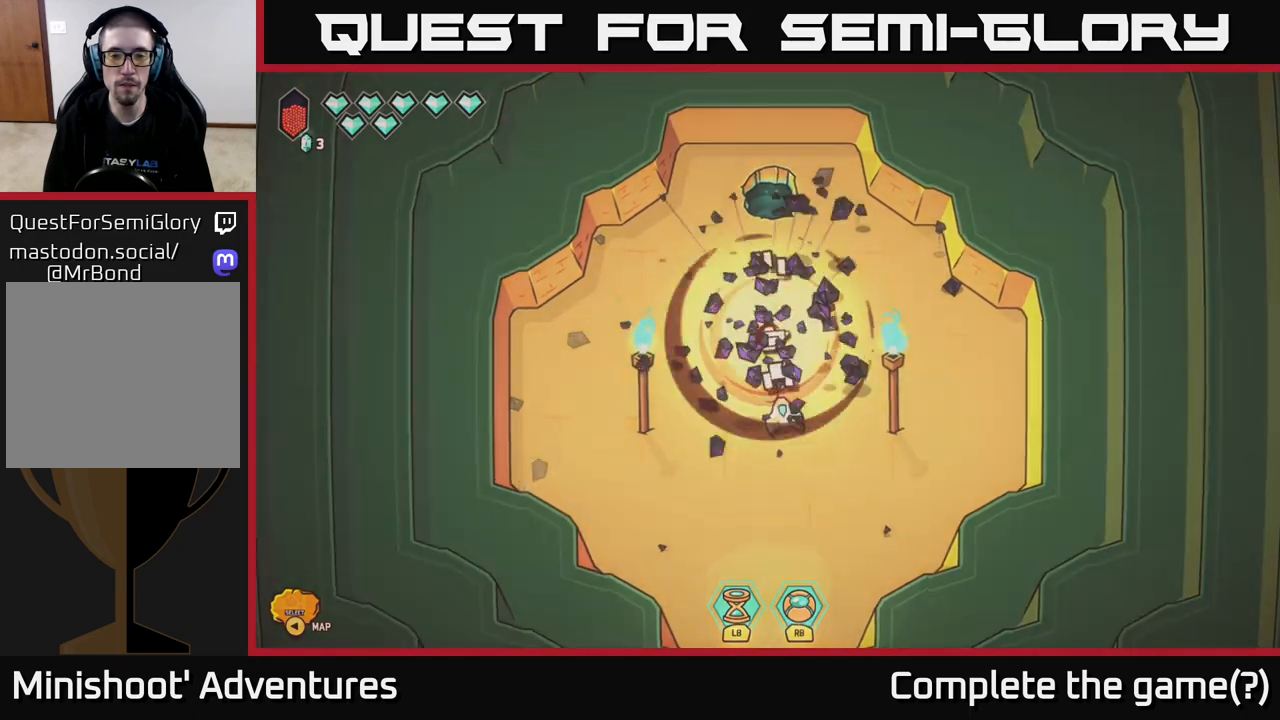
{"buttons": [], "left_stick": "center", "right_stick": "center", "events": [[250, "right_stick", "center"]]}